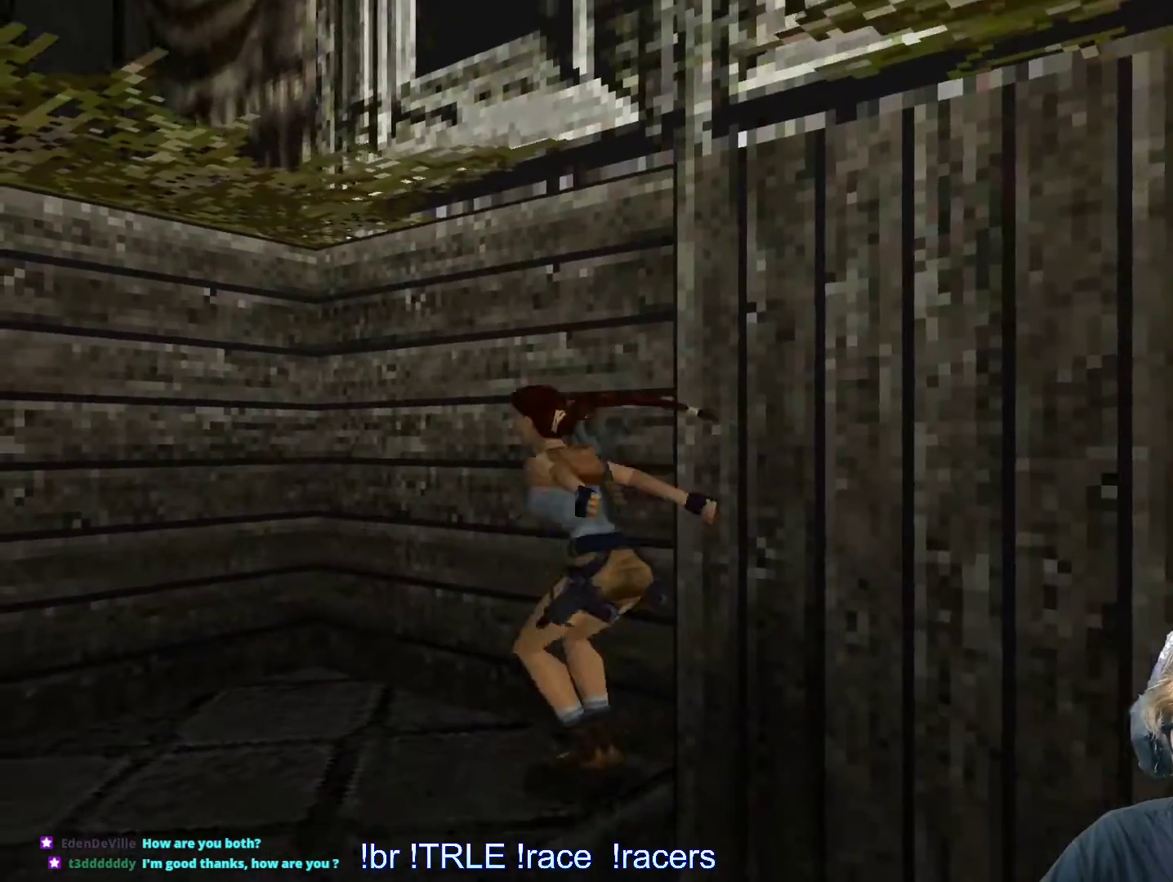
Gameplay with keyboard; each line is a JSON object with the keys held at the frame after it. "events" lists presses ("down") and releases ("up") of "0", "1", "2", "3", "4", "5", "6", "7", "8", "9", "alt", "ctrl_l", "ctrl_r", "dash", "down", "duck", "escape", "f2", "f3", "flare", "left", "load", "look", "return", "right", "roll", "save", "shift_l", "shift_r", "space", "stepl", "stepr" and "up" between this image and that frame as [ms after this image, input, new state], when the widget could be followed in between. No other keys are recorded. Mouse input is not recorded. Key names are as the overlay labels them; some are game actions (e.g. jump) rather than physical keys.
{"keys": ["left", "up"], "events": [[200, "left", "down"], [250, "alt", "up"]]}
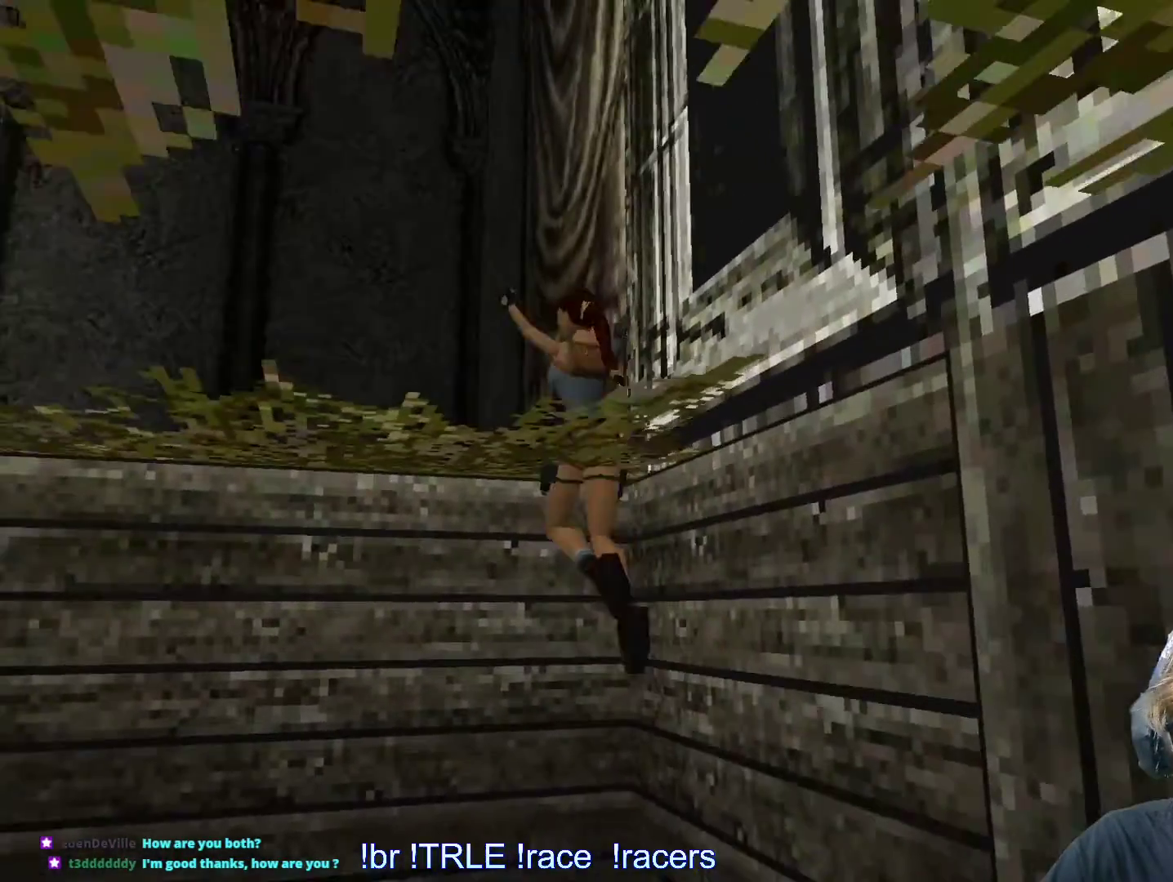
{"keys": ["left"], "events": [[166, "up", "up"]]}
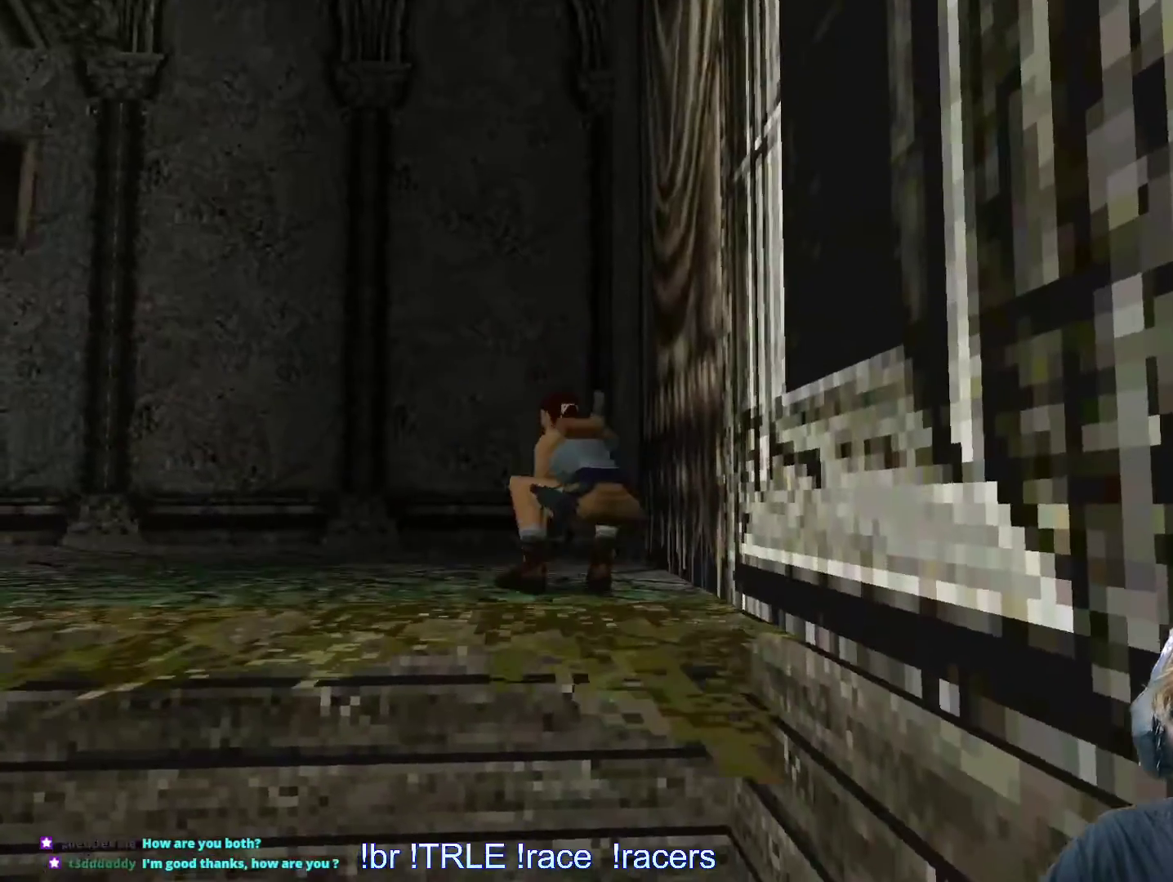
{"keys": ["left", "up"], "events": [[133, "up", "down"]]}
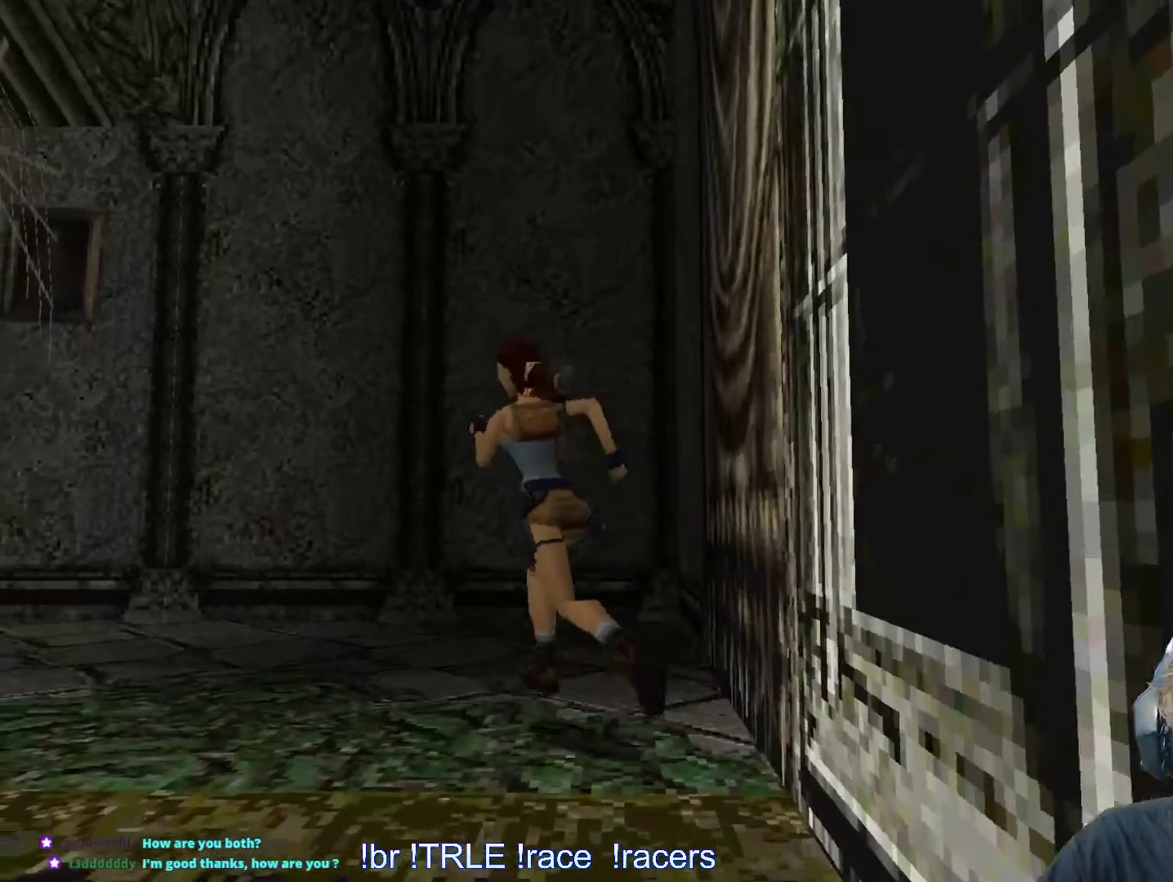
{"keys": ["up"], "events": [[333, "left", "up"]]}
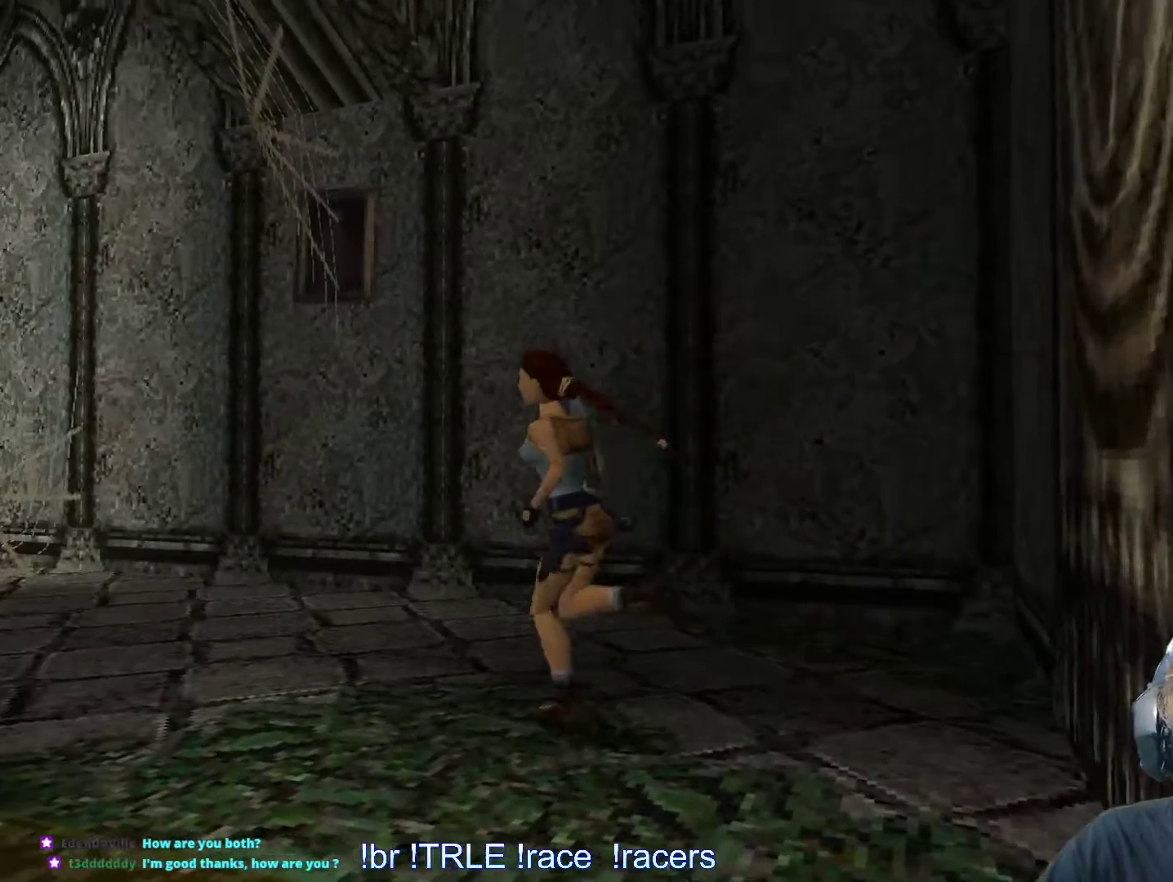
{"keys": ["left", "up"], "events": [[166, "left", "down"], [316, "left", "up"], [400, "left", "down"]]}
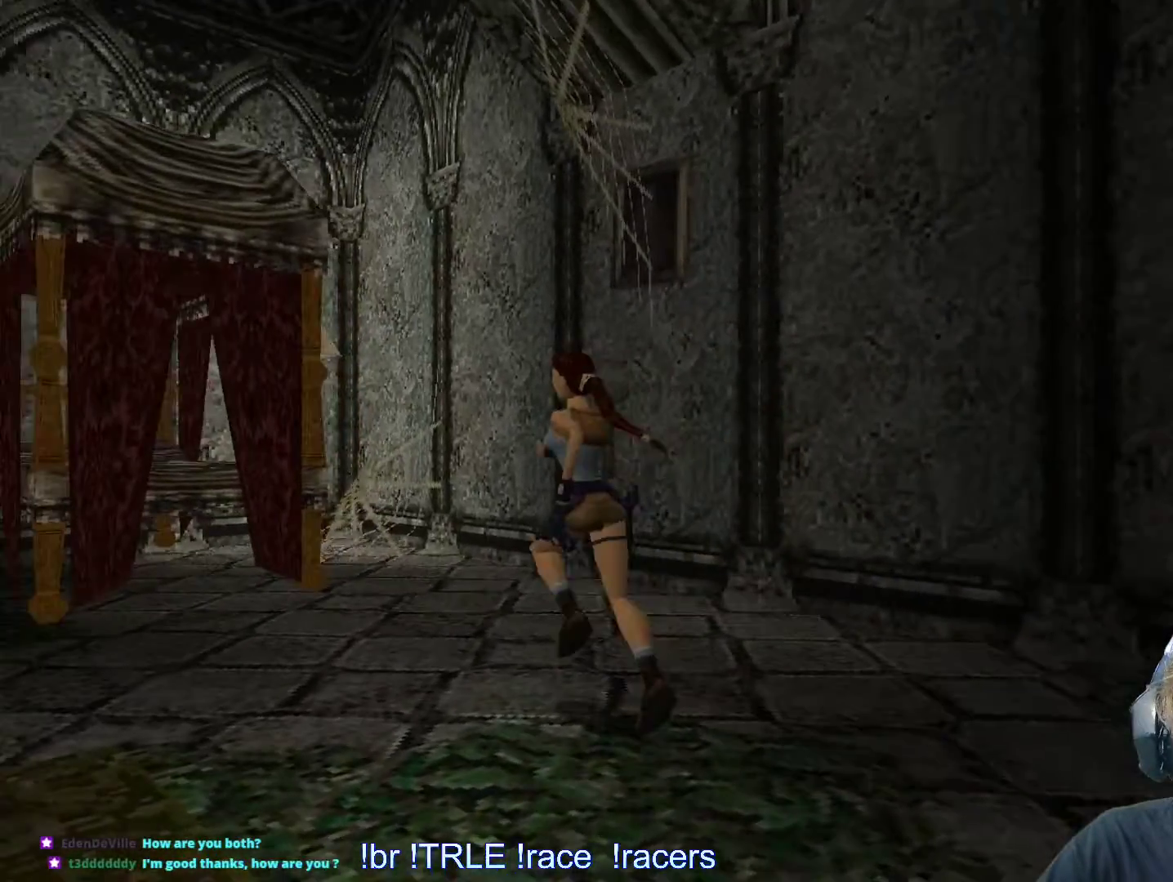
{"keys": ["left", "up"], "events": []}
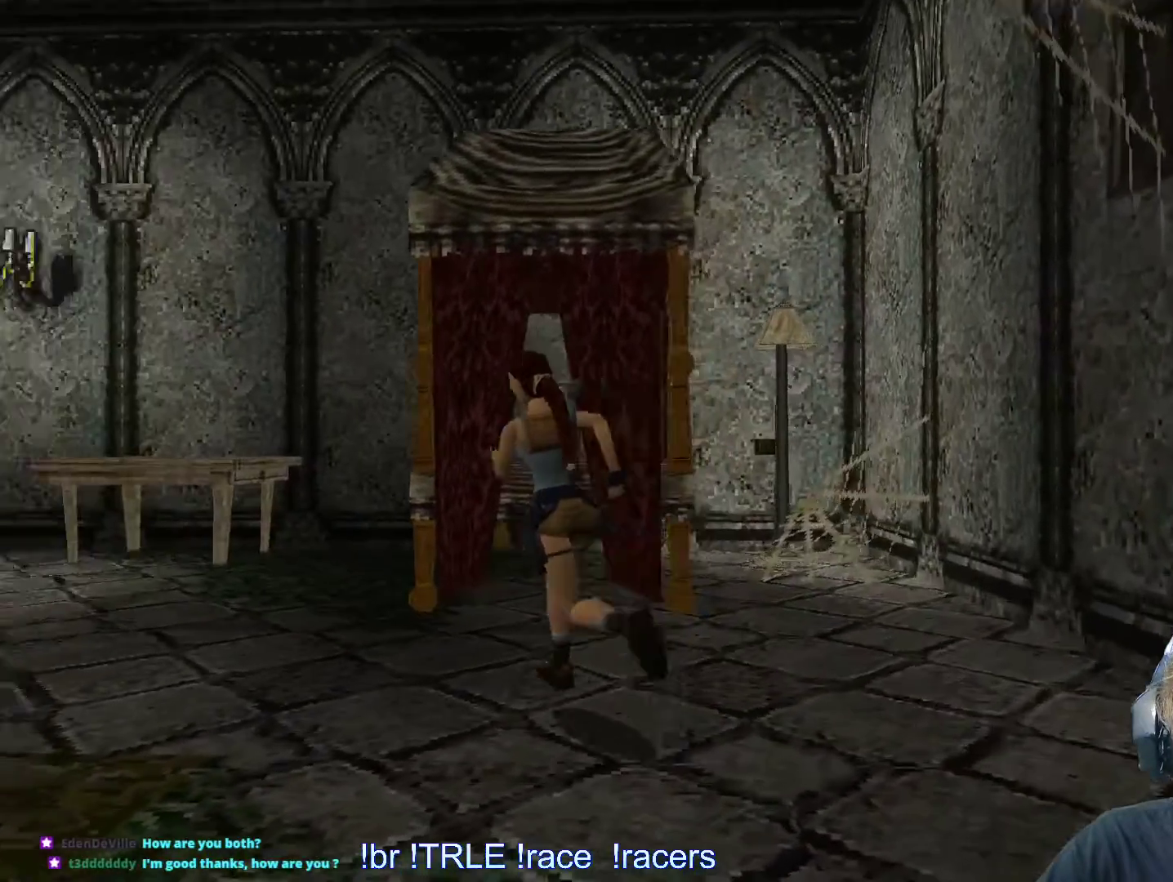
{"keys": ["left", "up"], "events": [[100, "left", "up"], [283, "left", "down"]]}
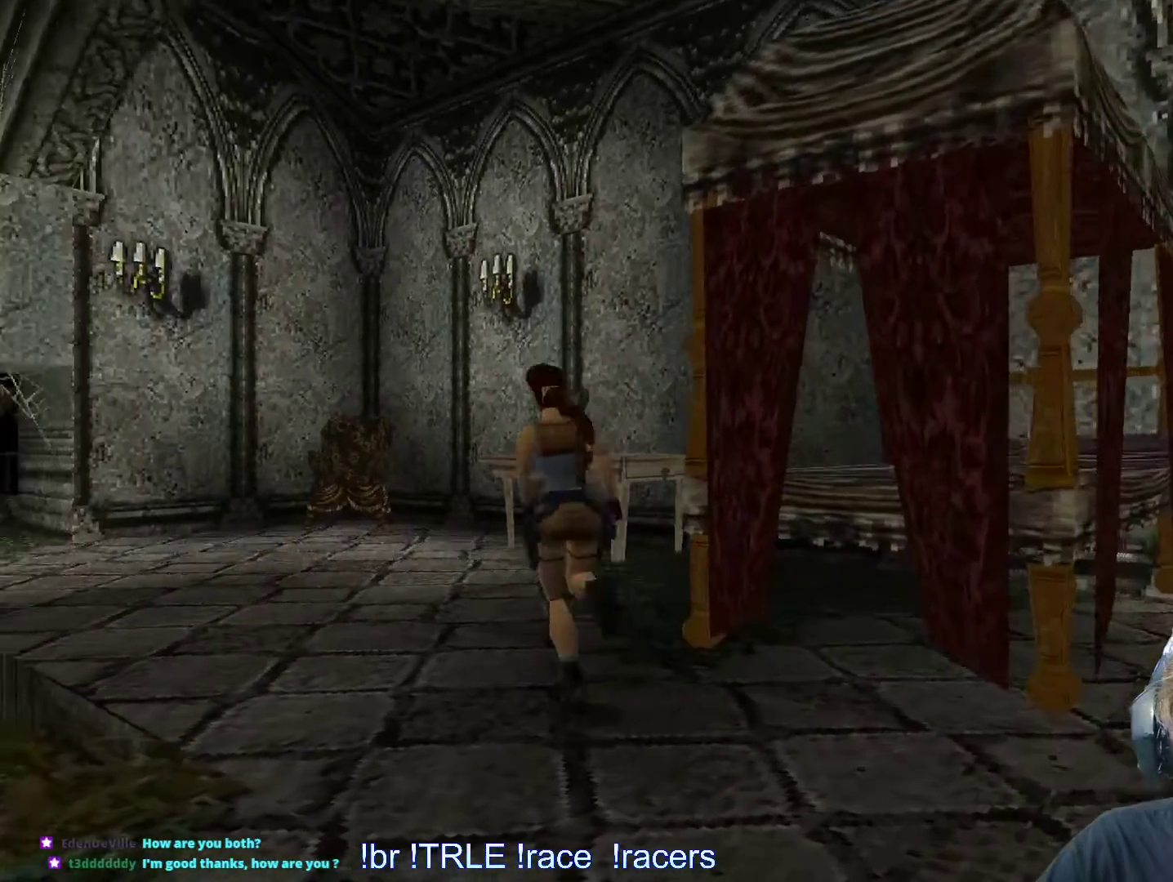
{"keys": ["up"], "events": [[166, "left", "up"], [300, "left", "down"], [383, "left", "up"]]}
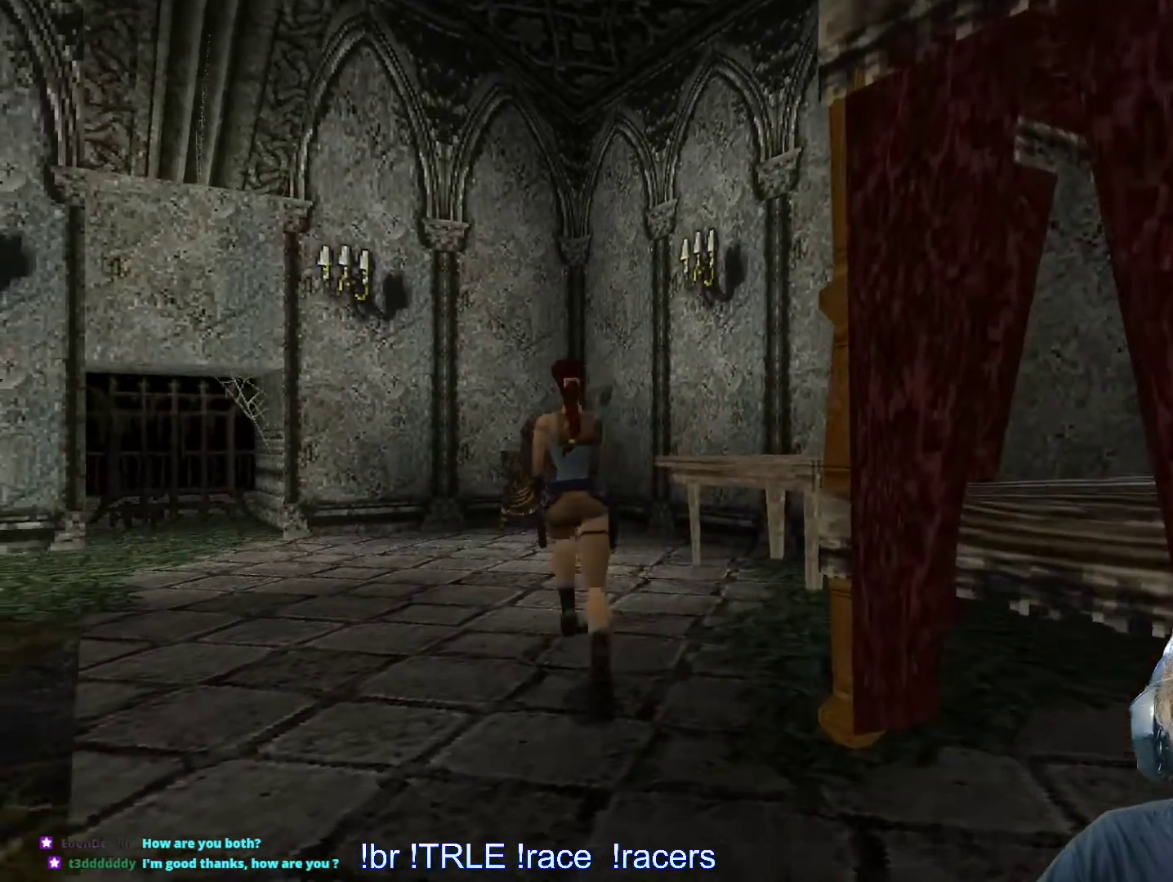
{"keys": ["right"], "events": [[50, "right", "down"], [133, "up", "up"]]}
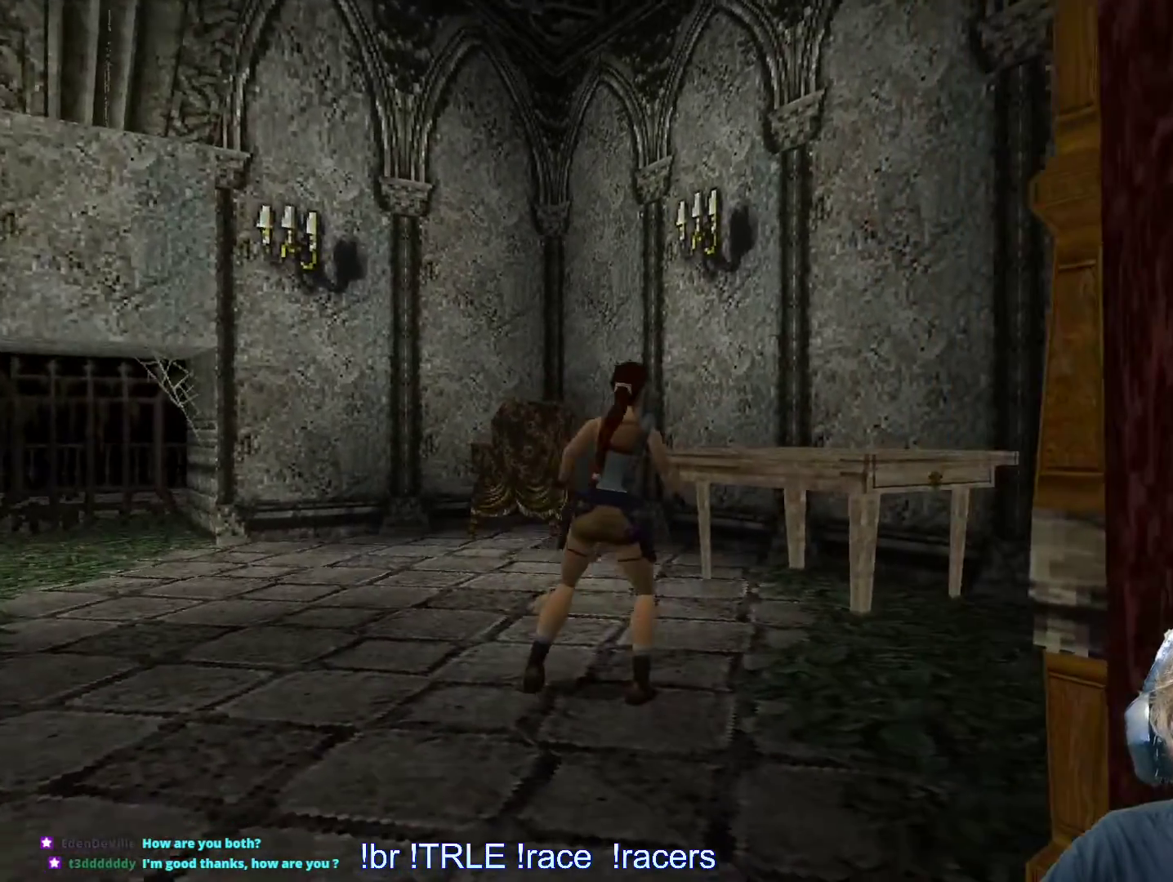
{"keys": [], "events": [[483, "right", "up"]]}
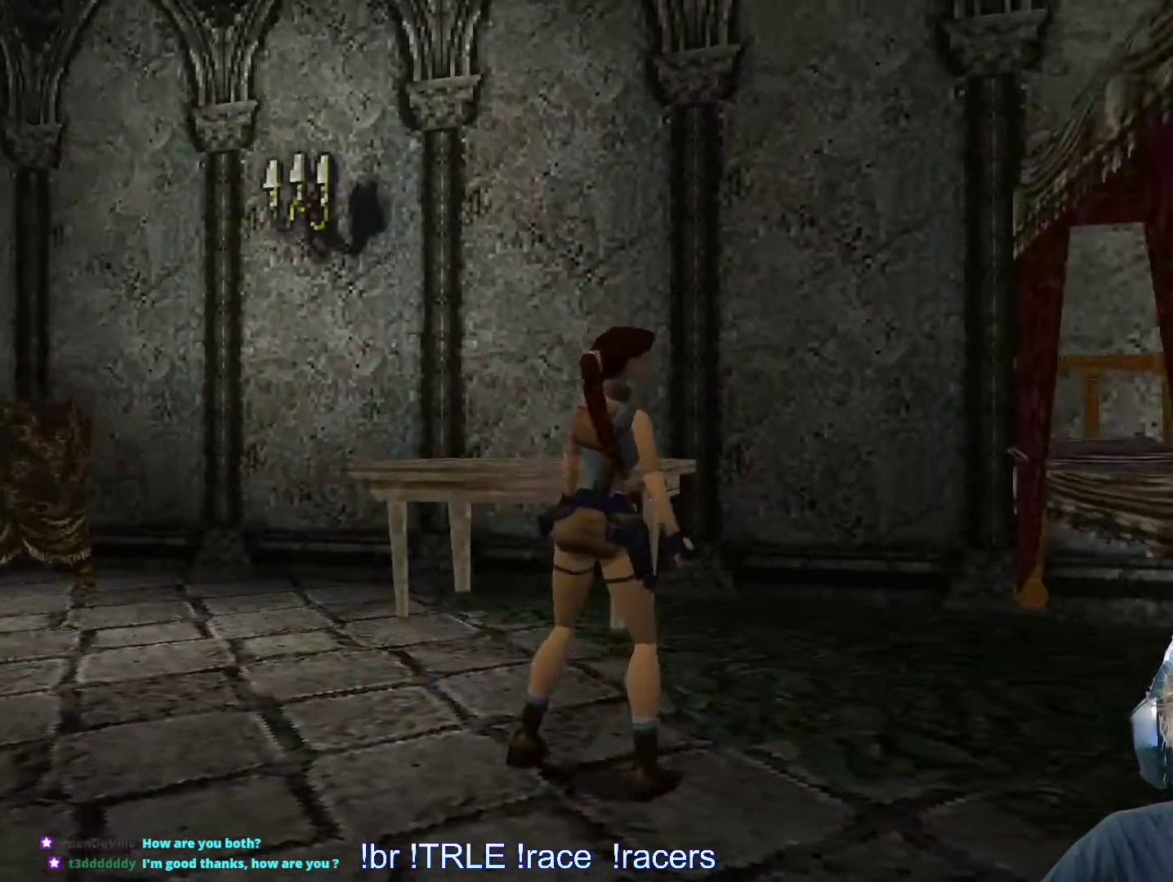
{"keys": ["look", "right", "up"], "events": [[116, "look", "down"], [350, "right", "down"], [350, "up", "down"]]}
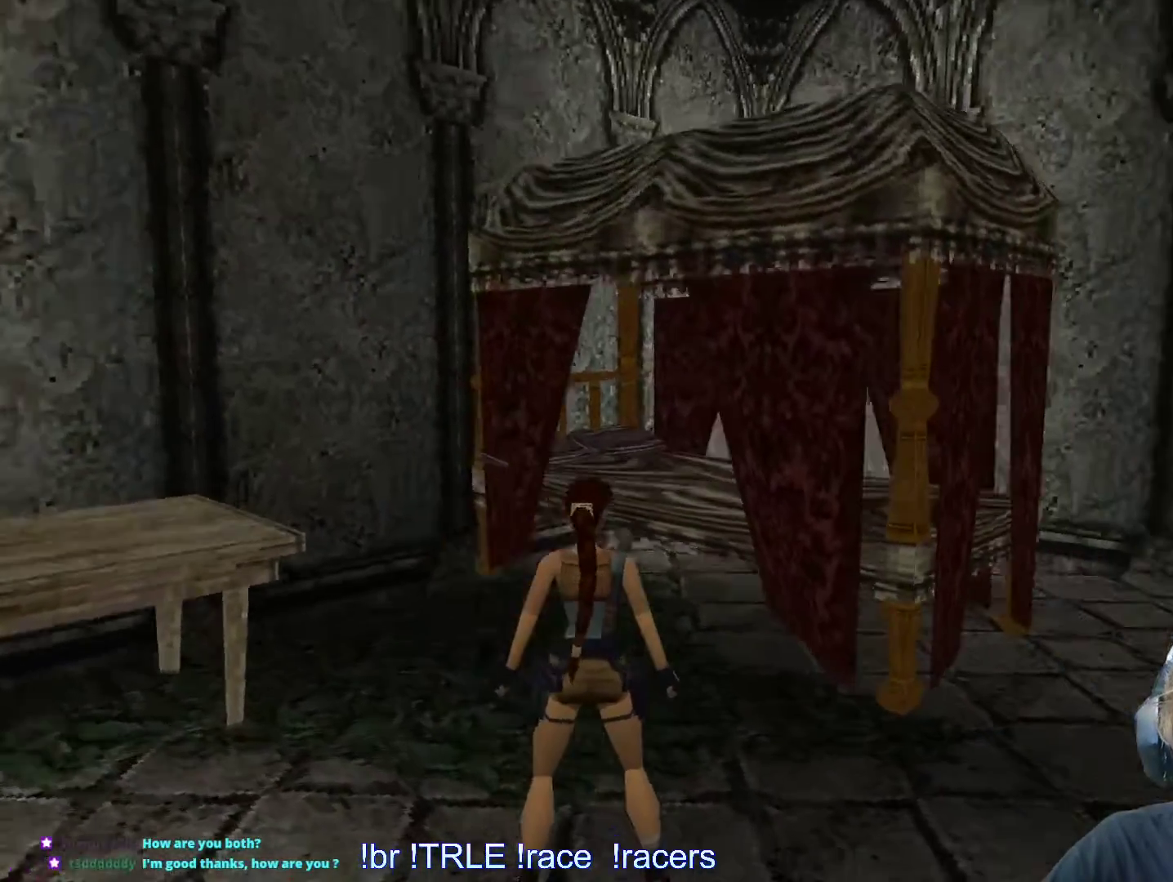
{"keys": ["look"], "events": [[33, "up", "up"], [183, "right", "up"]]}
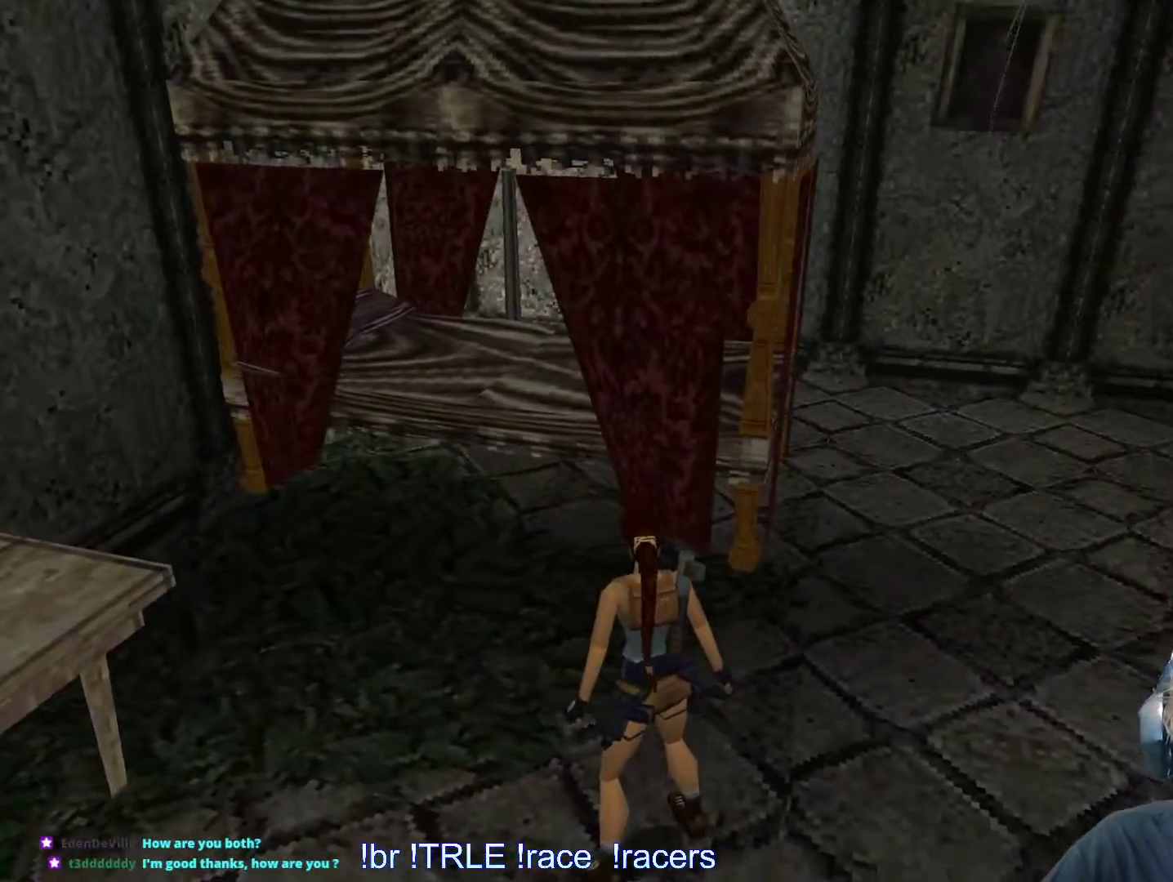
{"keys": ["look"], "events": []}
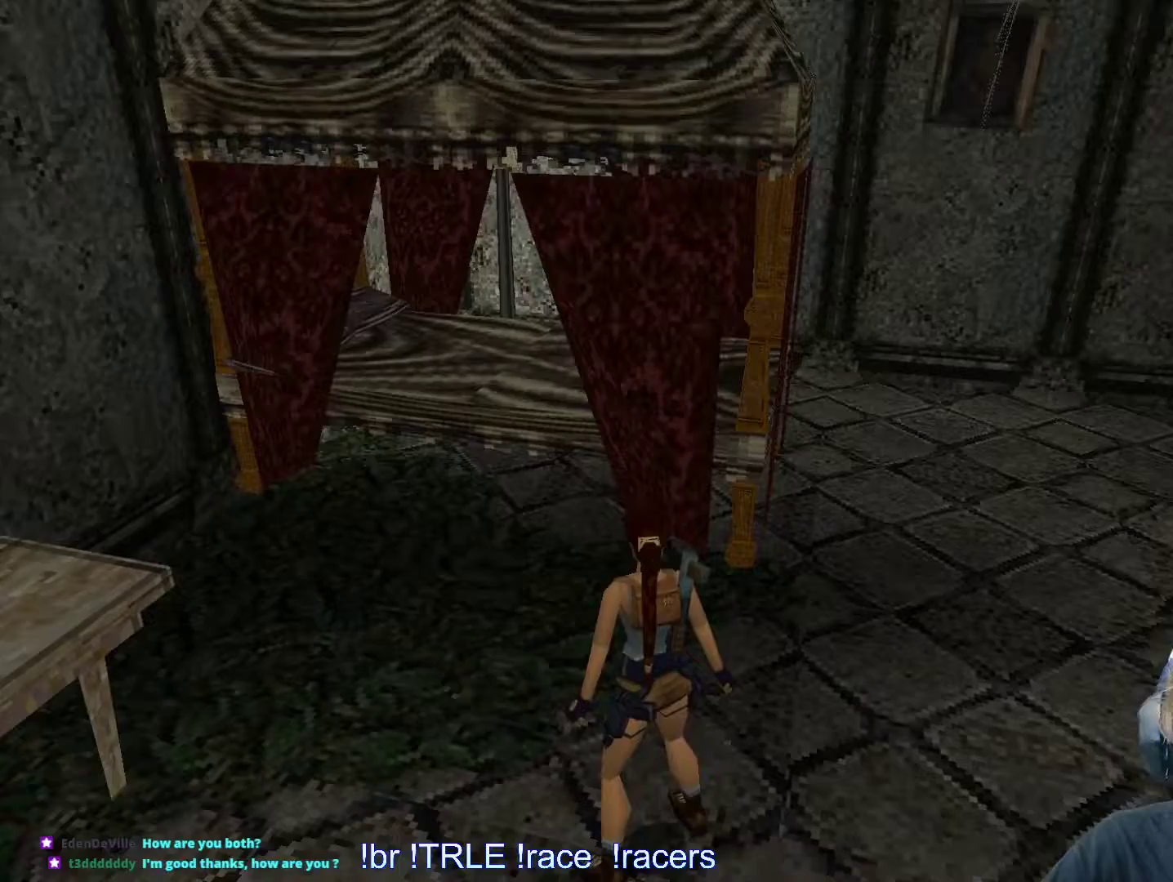
{"keys": ["right"], "events": [[66, "right", "down"], [116, "look", "up"]]}
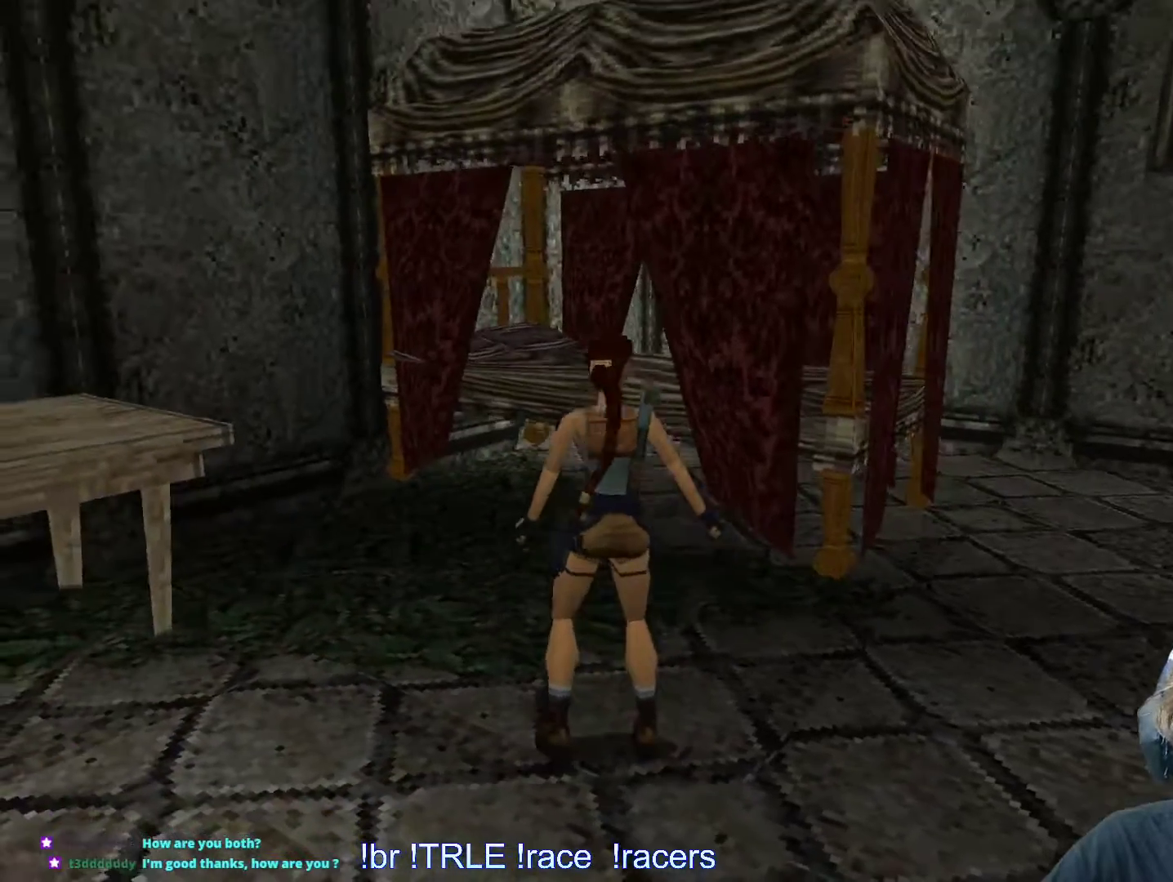
{"keys": ["up"], "events": [[366, "up", "down"], [466, "right", "up"]]}
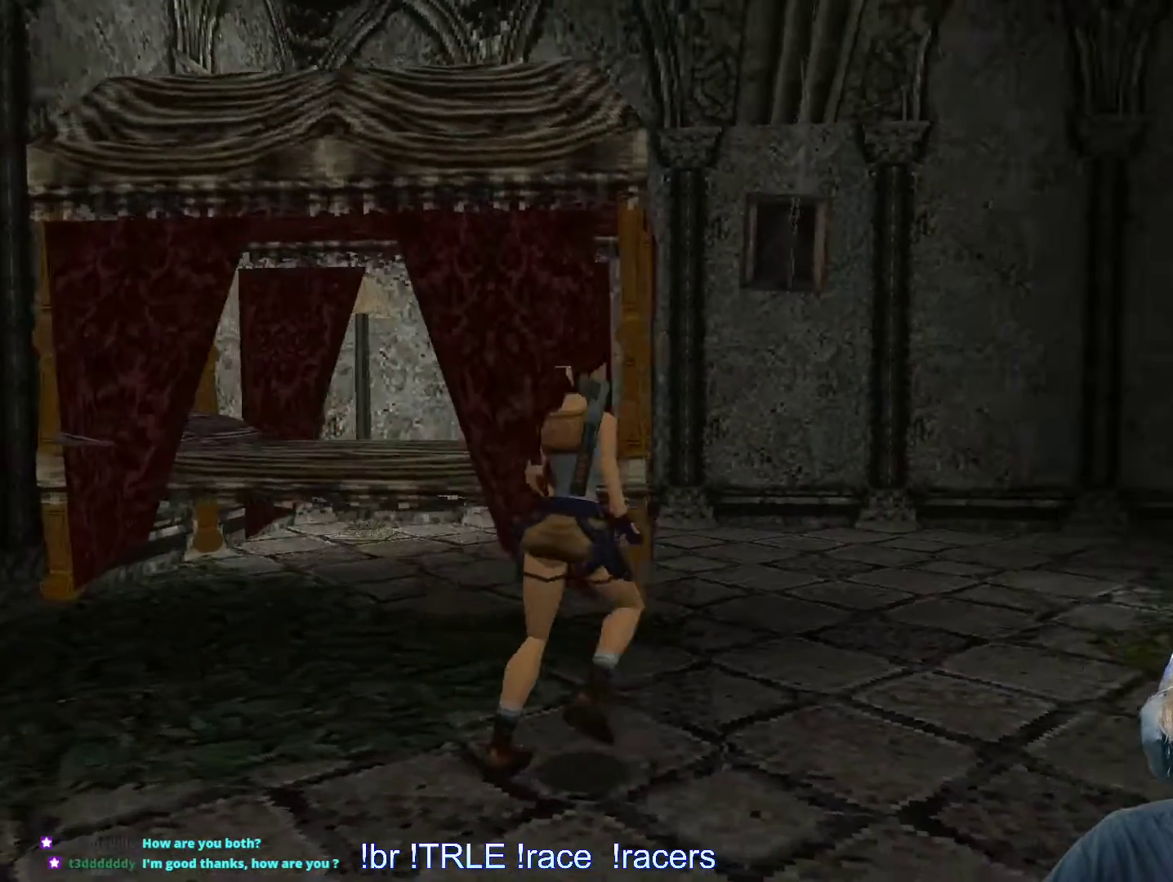
{"keys": ["left", "up"], "events": [[250, "left", "down"]]}
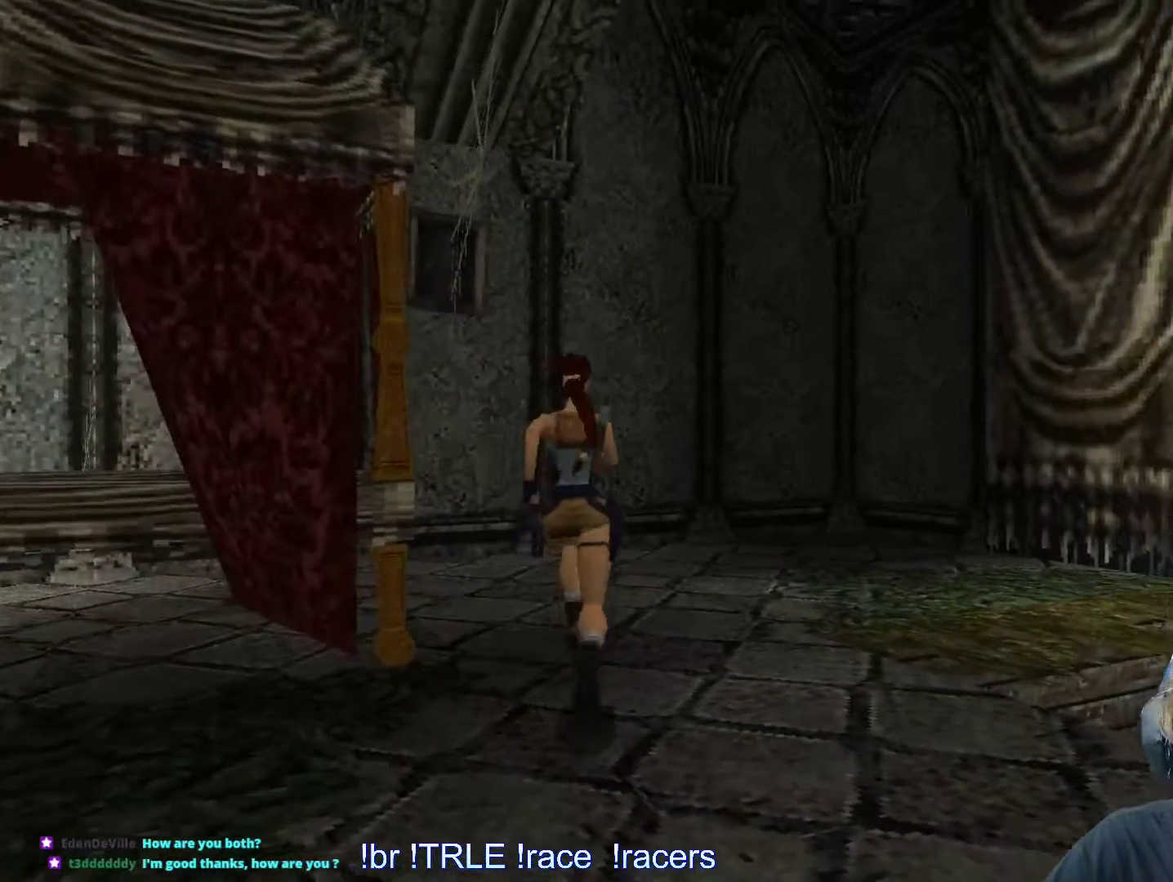
{"keys": ["up"], "events": [[66, "left", "up"], [266, "left", "down"], [450, "left", "up"]]}
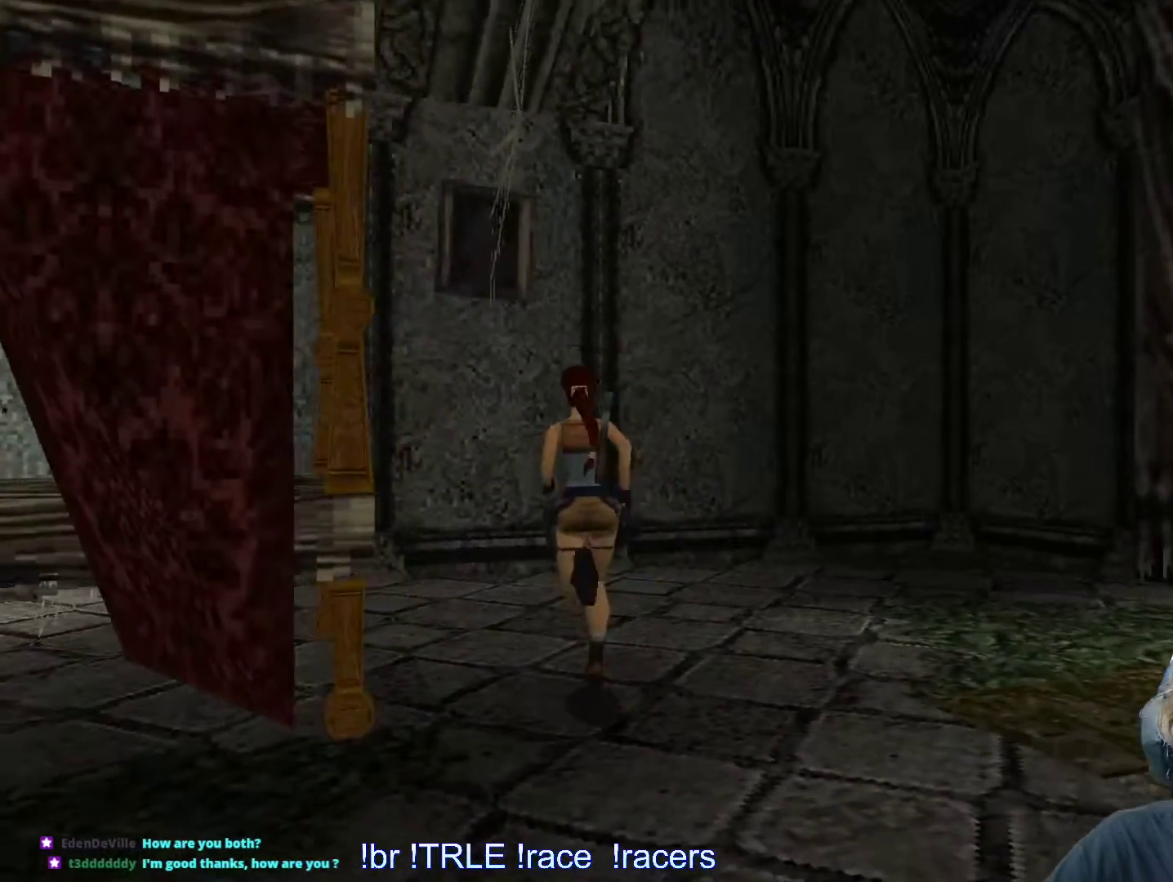
{"keys": ["left", "up"], "events": [[133, "left", "down"]]}
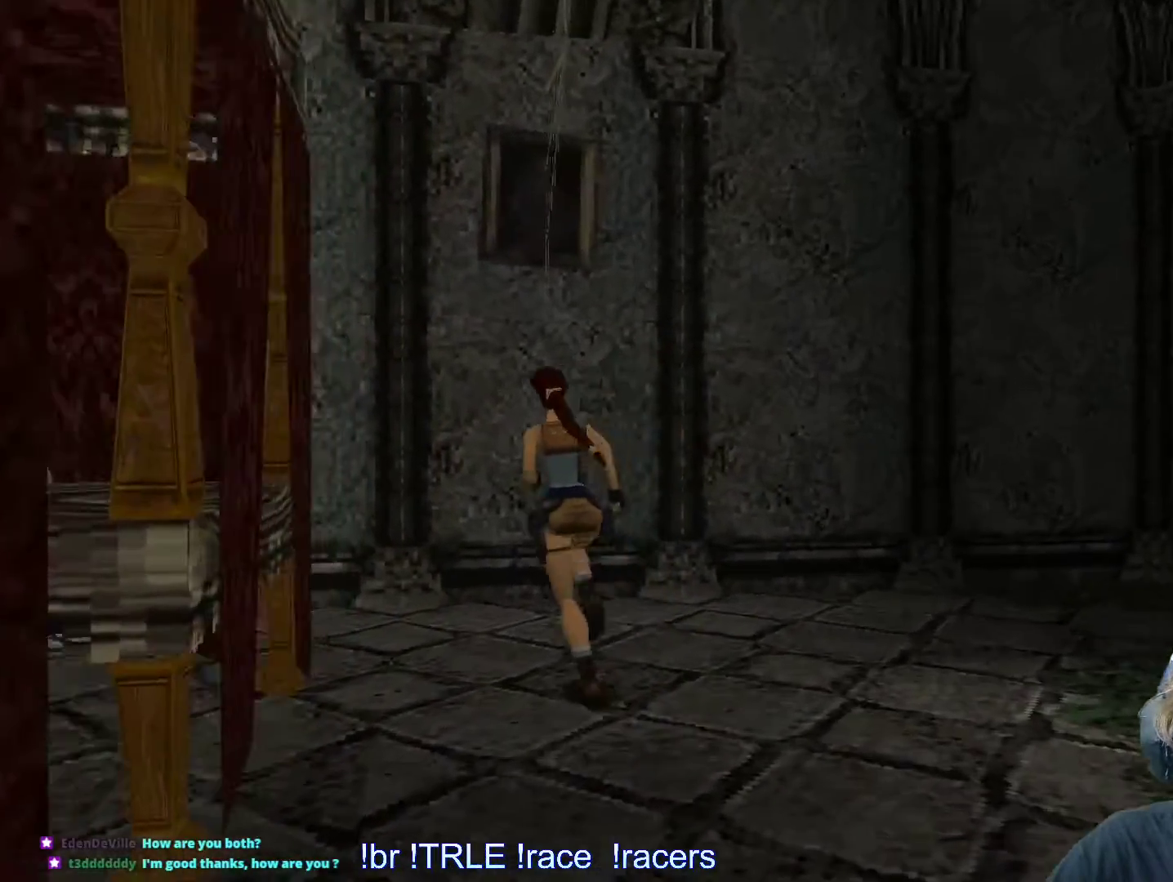
{"keys": ["left"], "events": [[233, "up", "up"]]}
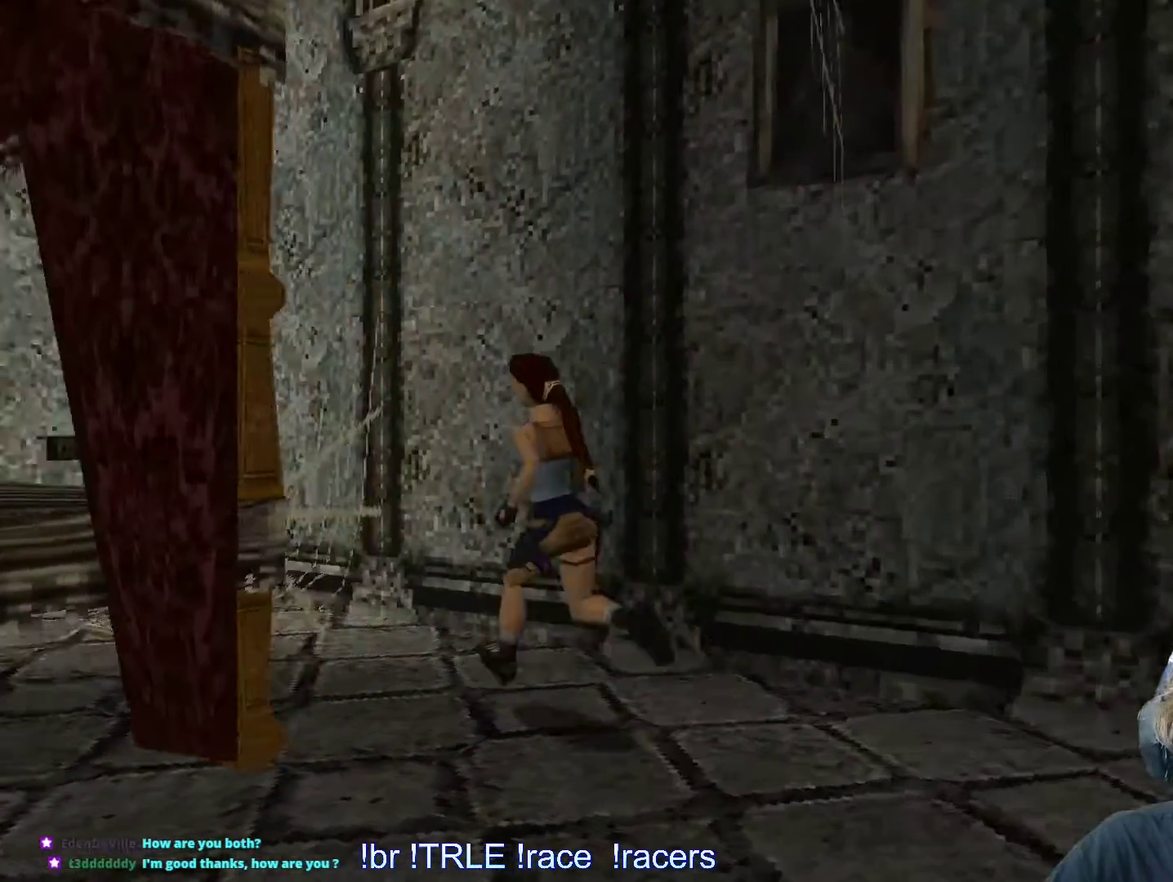
{"keys": [], "events": [[300, "left", "up"]]}
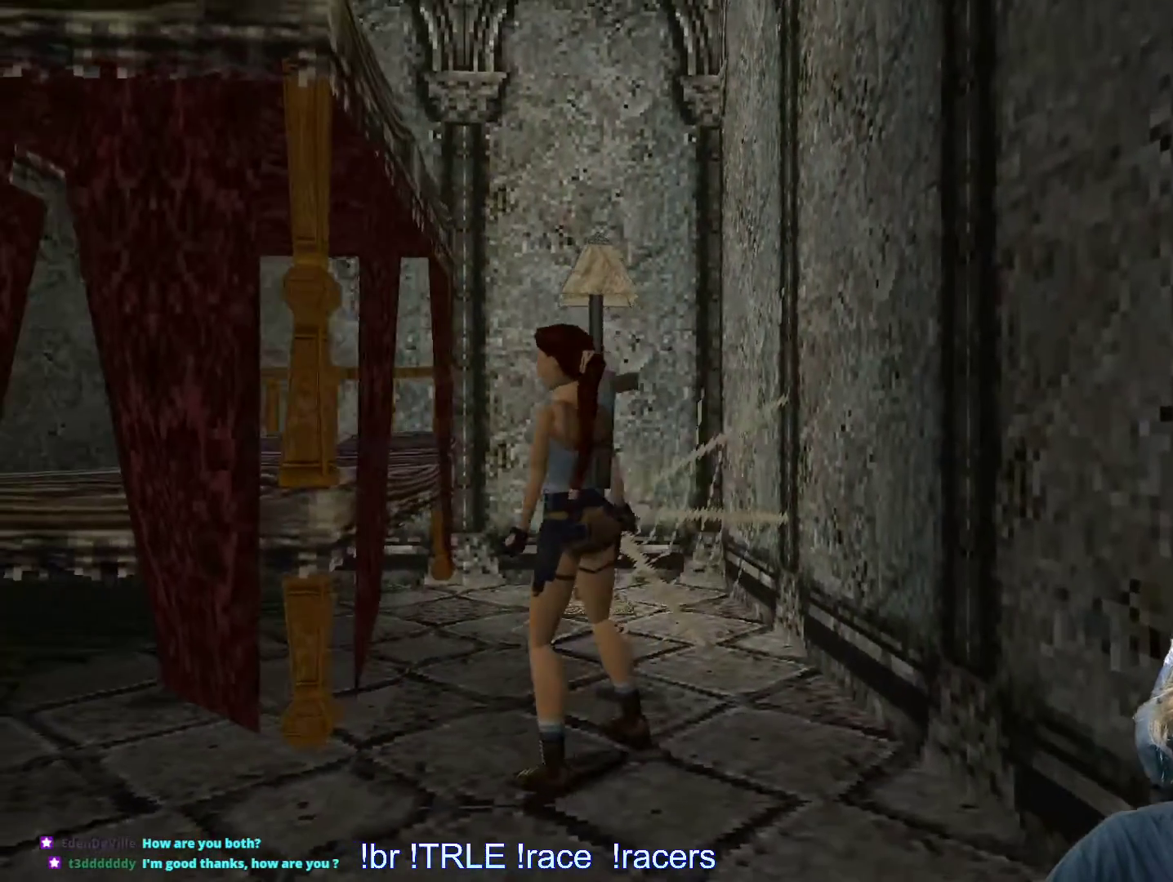
{"keys": ["right"], "events": [[416, "right", "down"]]}
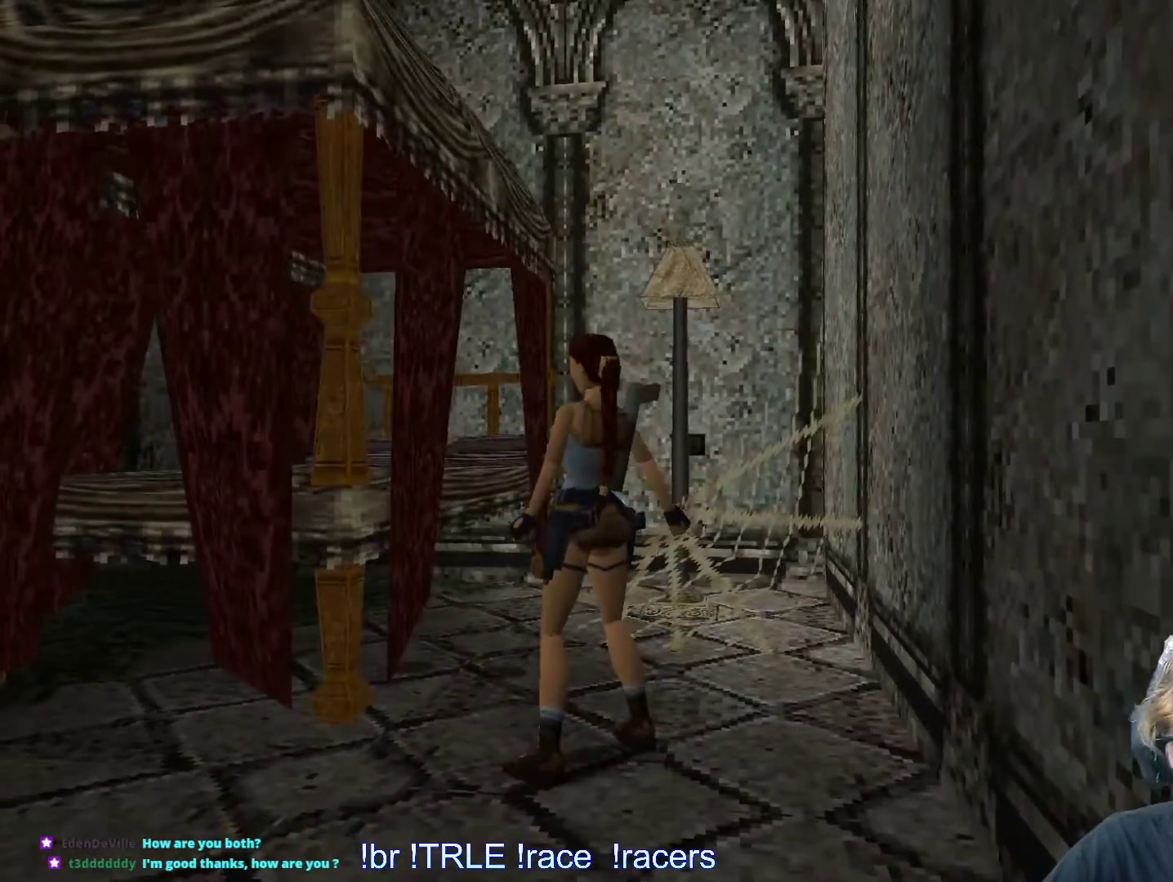
{"keys": [], "events": [[383, "right", "up"]]}
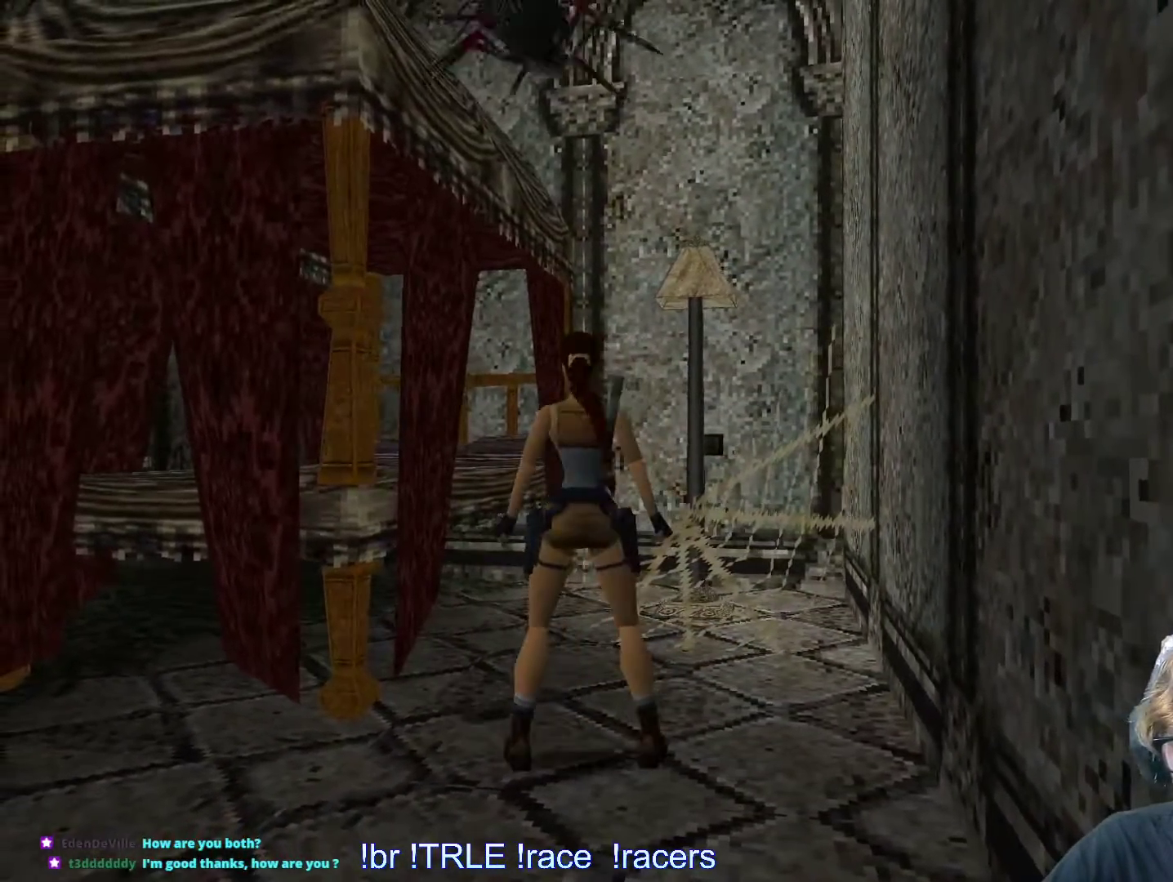
{"keys": ["down", "right"], "events": [[300, "down", "down"], [300, "space", "down"], [450, "space", "up"], [500, "right", "down"]]}
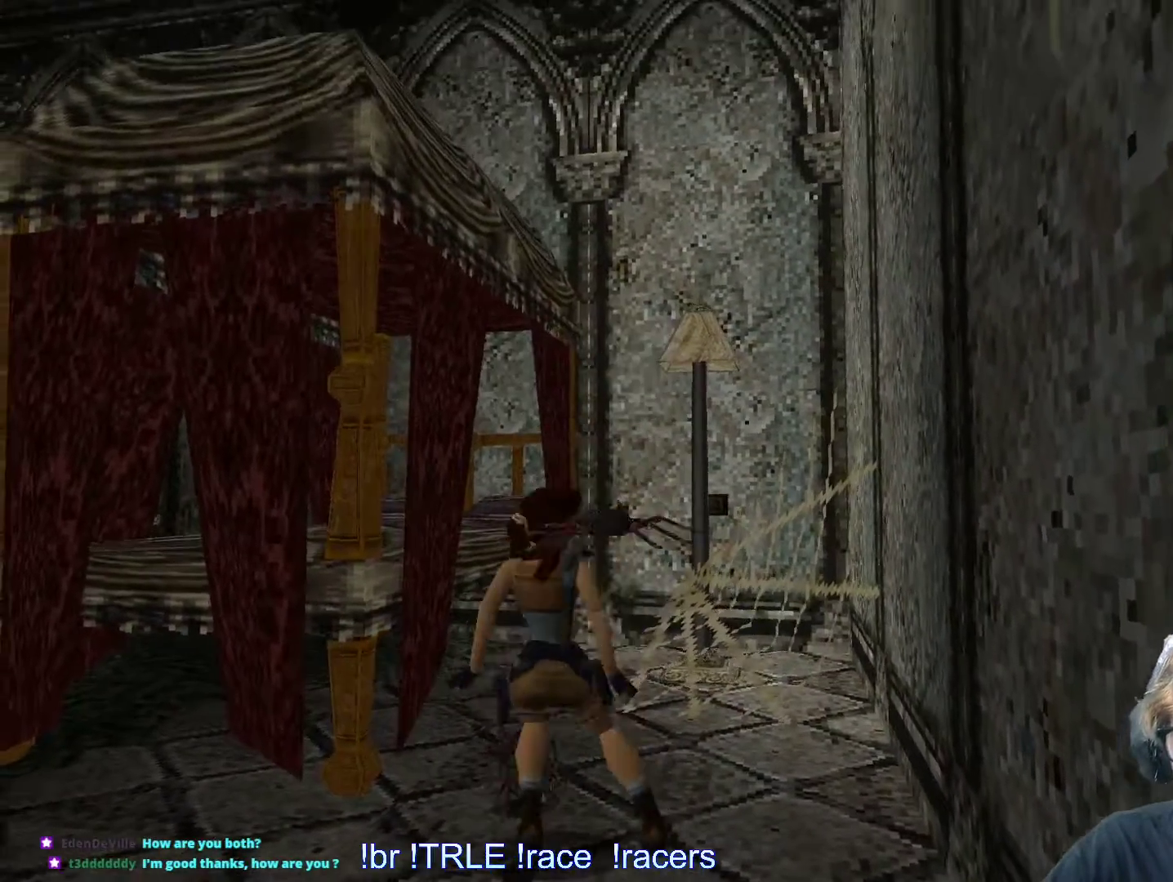
{"keys": ["ctrl_l"], "events": [[183, "ctrl_l", "down"], [316, "right", "up"], [416, "down", "up"]]}
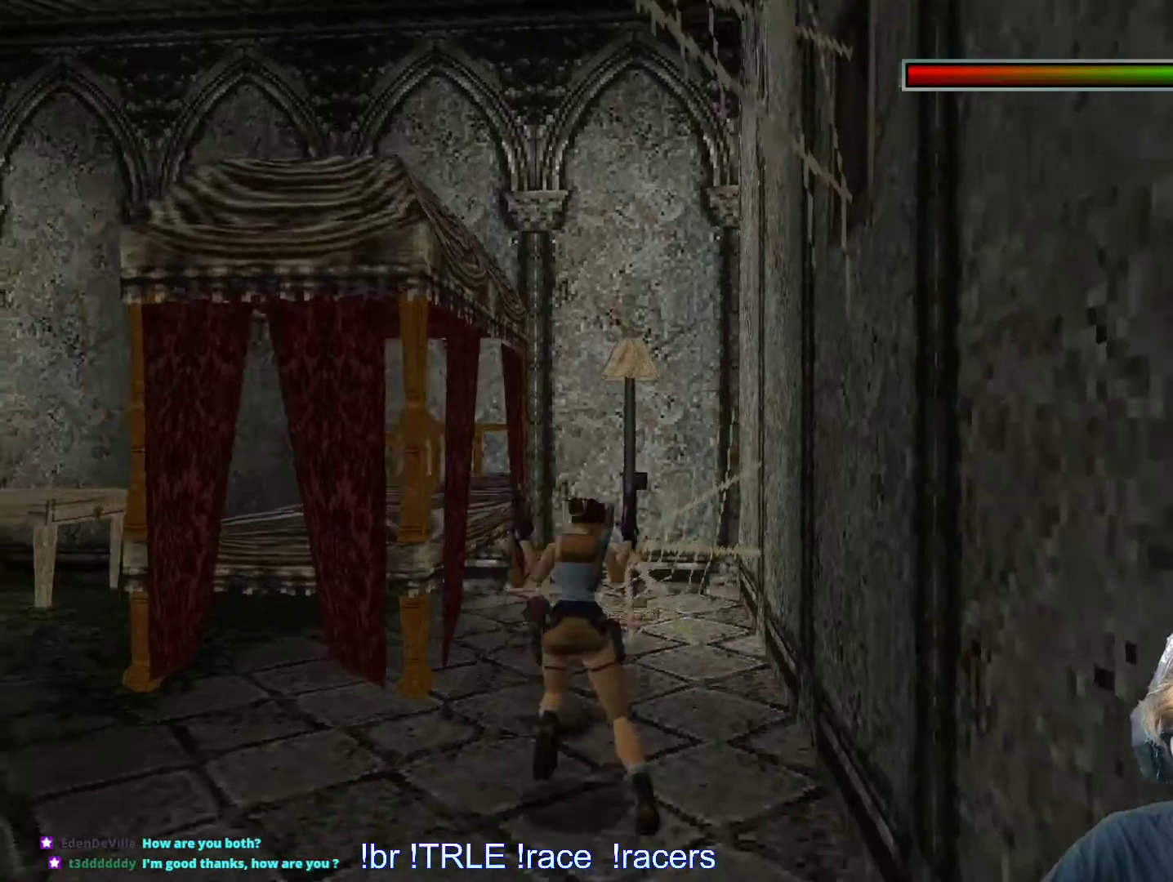
{"keys": ["down"], "events": [[283, "ctrl_l", "up"], [283, "down", "down"]]}
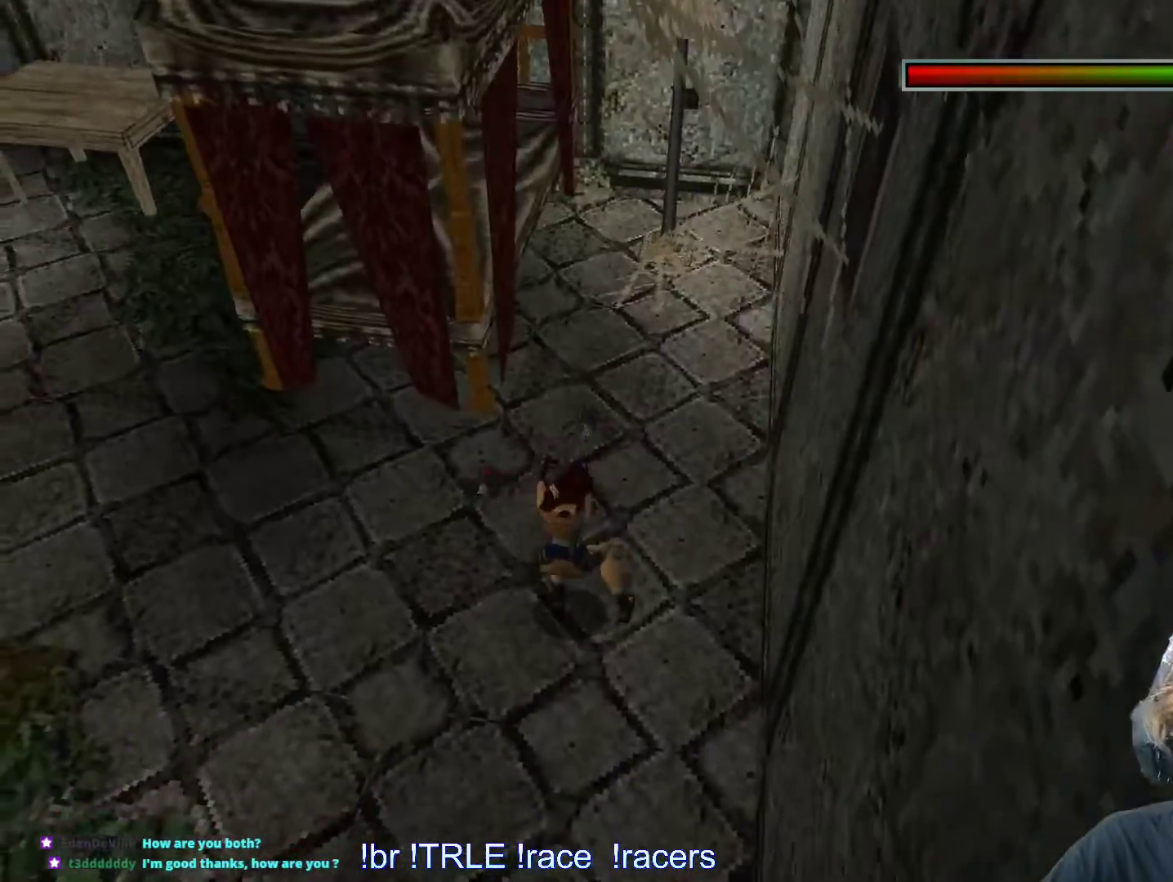
{"keys": []}
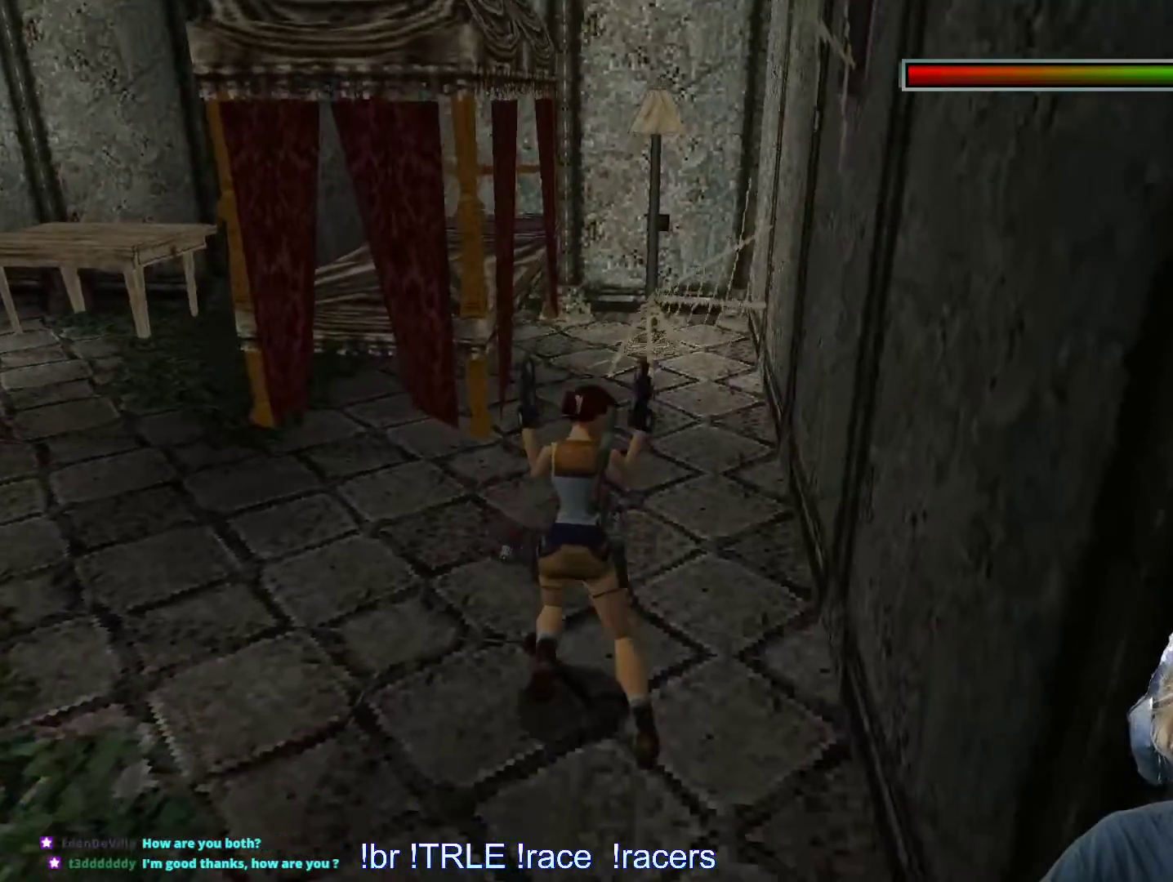
{"keys": ["alt", "up"], "events": [[366, "alt", "down"], [466, "up", "down"]]}
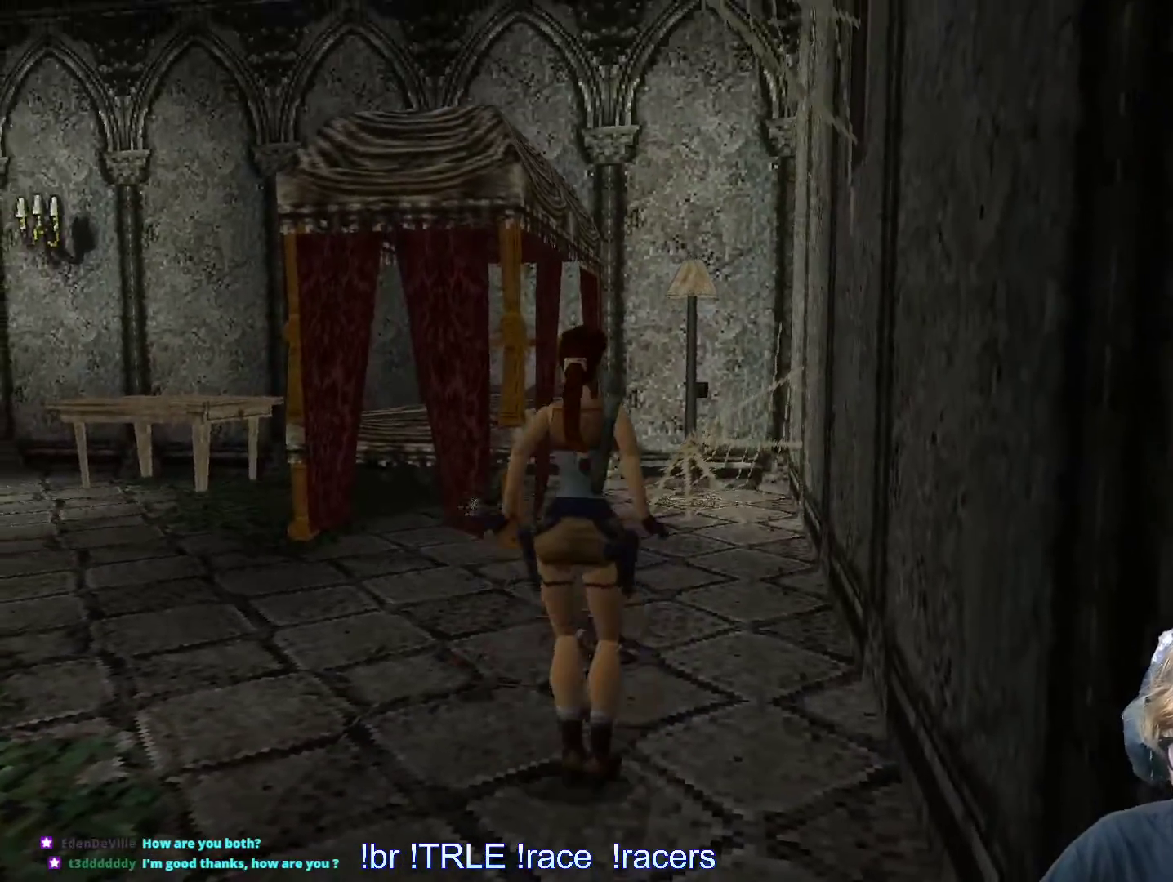
{"keys": [], "events": [[233, "down", "down"], [233, "up", "up"], [333, "alt", "up"], [433, "down", "up"]]}
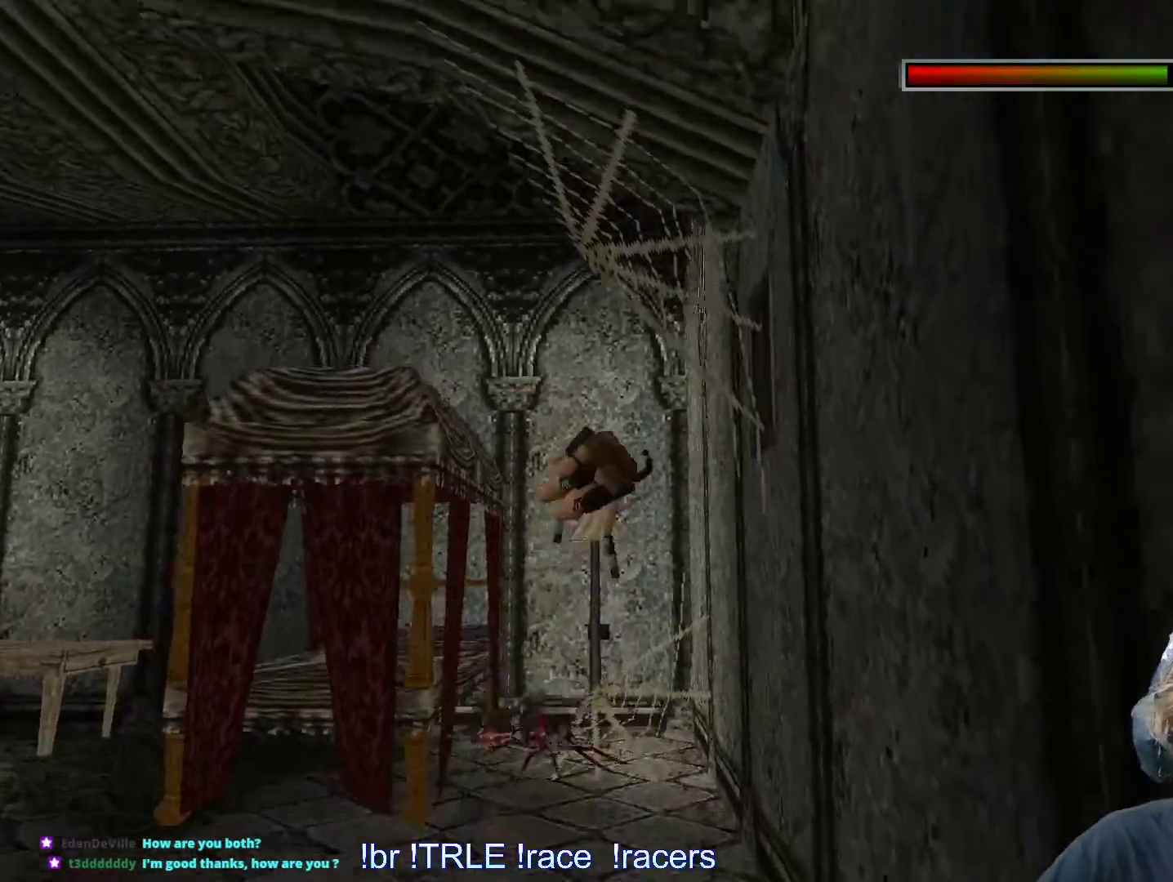
{"keys": ["ctrl_l"], "events": [[300, "ctrl_l", "down"]]}
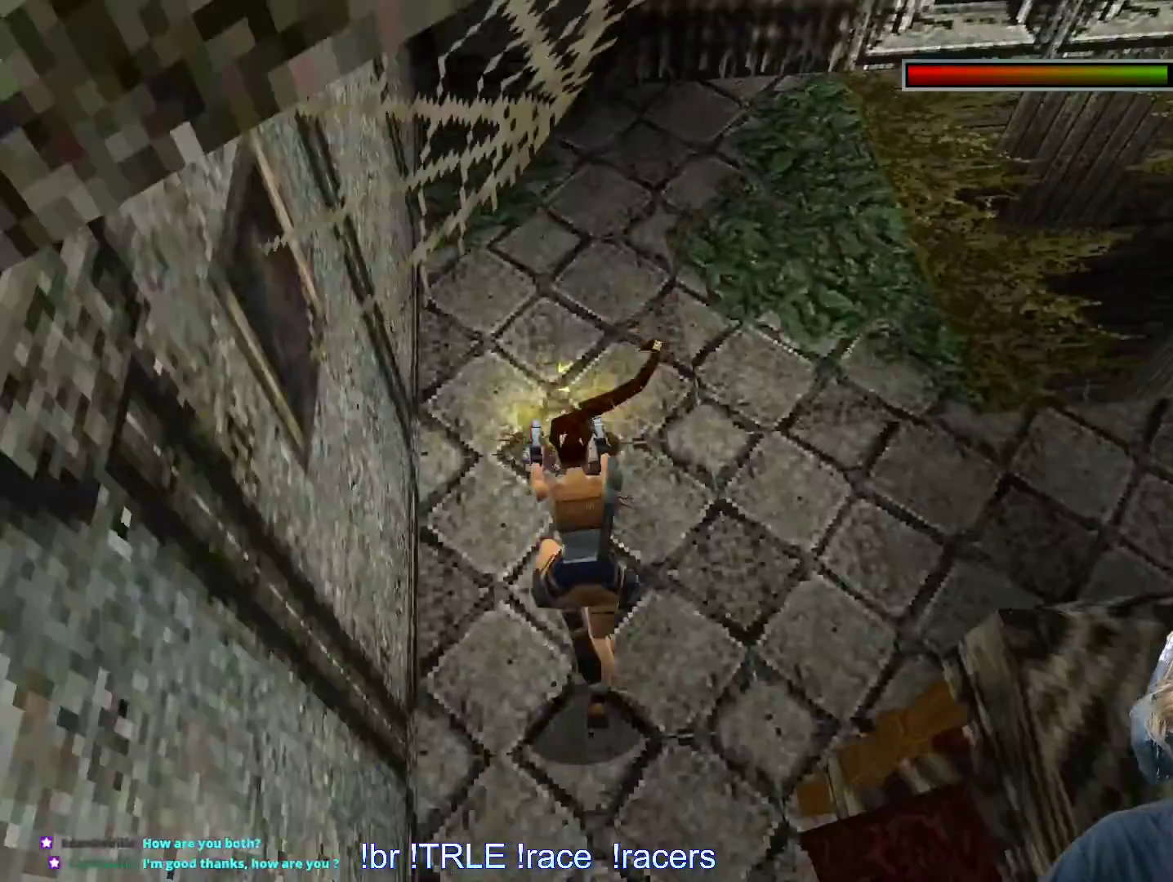
{"keys": ["ctrl_l"], "events": []}